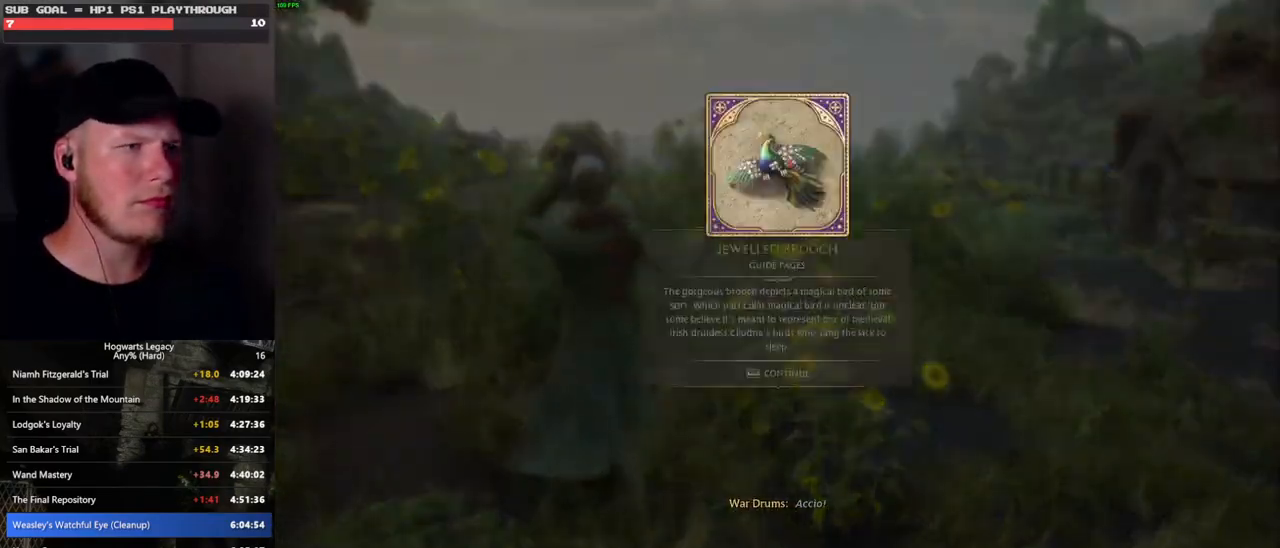
Gameplay with keyboard and mouse; each line is a JSON object with the keys and mouse buttons held at the frame after it. "events" lists presses ("down") and releases ("up") of ".", "/", "0", "1", "2", "3", "4", "5", "6", "7", "8", "9", "a", "alt_l", "alt_r", "b", "backslash", "backspace", "c", "caps_lock", "comma", "ctrl_l", "ctrl_r", "d", "e", "equals", "escape", "f", "f1", "f10", "f11", "f12", "f2", "f3", "f4", "f5", "f6", "f7", "f8", "f9", "g", "h", "i", "j", "k", "l", "lbracket", "m", "minus", "n", "o", "p", "q", "quote", "r", "rbracket", "return", "s", "semicolon", "shift_l", "shift_r", "space", "super", "t", "tab", "tilde", "u", "v", "w", "x", "y", "z", "mouse_left", "mouse_wheel", "mouse_right", "mouse_mb4" and "mouse_mb5" between this image and that frame as [ms after this image, input, new state], when the widget could be followed in between. "mouse_left", "mouse_wheel", "mouse_right", "mouse_mb4", "mouse_mb5" = the "left", "wheel", "right", "mb4", "mb5" buttons of the "mouse" list. No other keys are recorded. "wheel" means that the mouse wheel is clicked or scrolled. Mouse movement is not recorded.
{"keys": ["w"], "mouse": [], "events": [[67, "space", "down"], [133, "space", "up"], [233, "space", "down"], [417, "w", "down"], [483, "space", "up"]]}
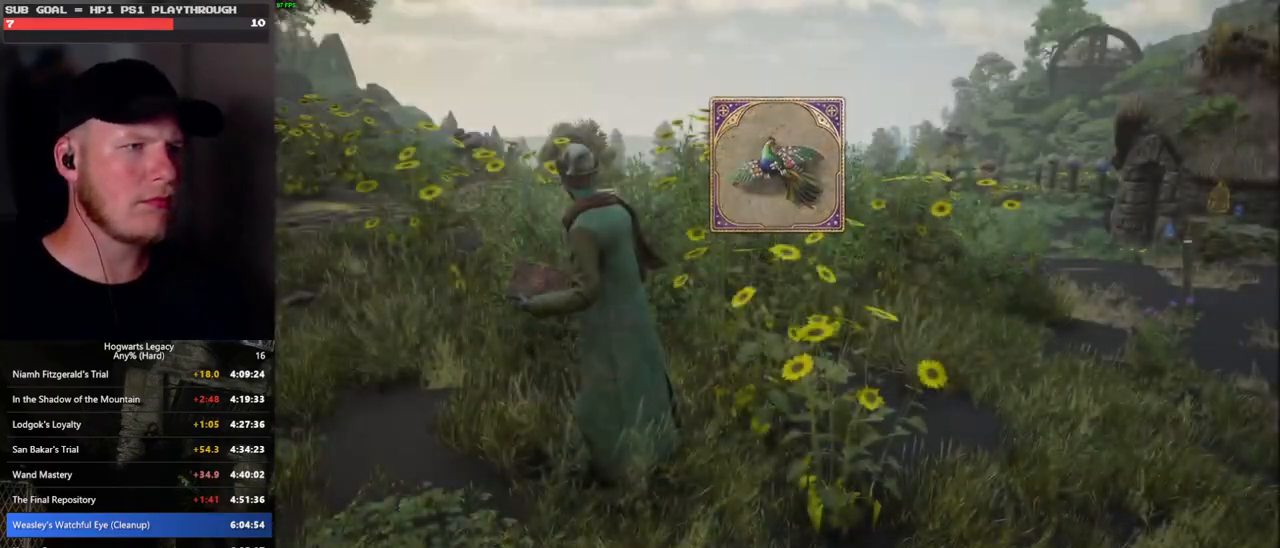
{"keys": ["tab"], "mouse": [], "events": [[233, "tab", "down"], [417, "w", "up"]]}
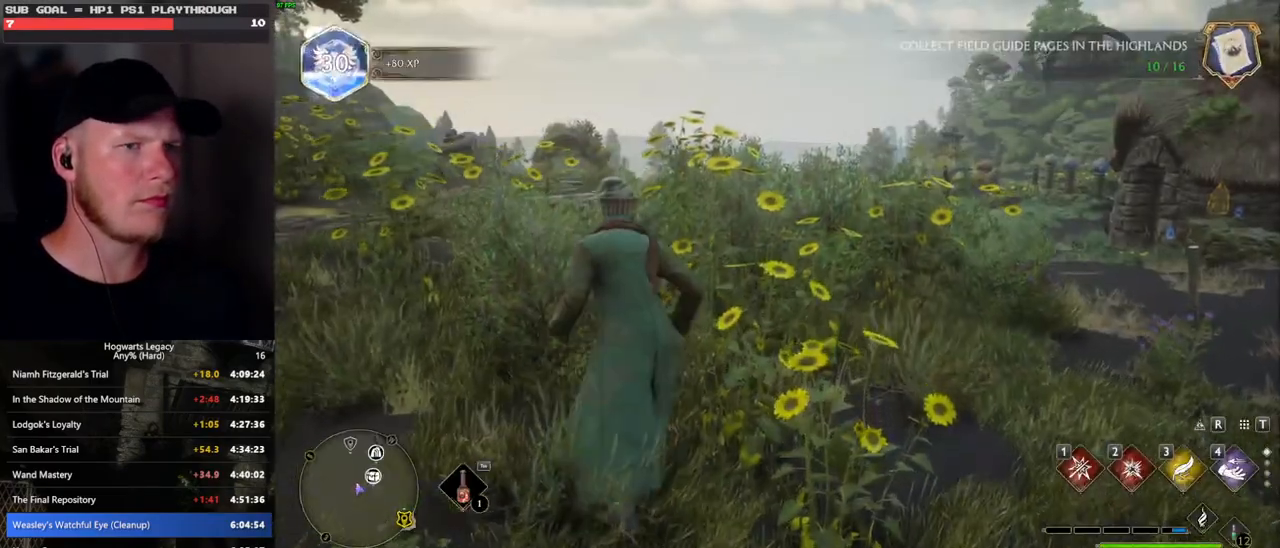
{"keys": [], "mouse": [], "events": [[250, "3", "down"], [367, "3", "up"], [467, "tab", "up"]]}
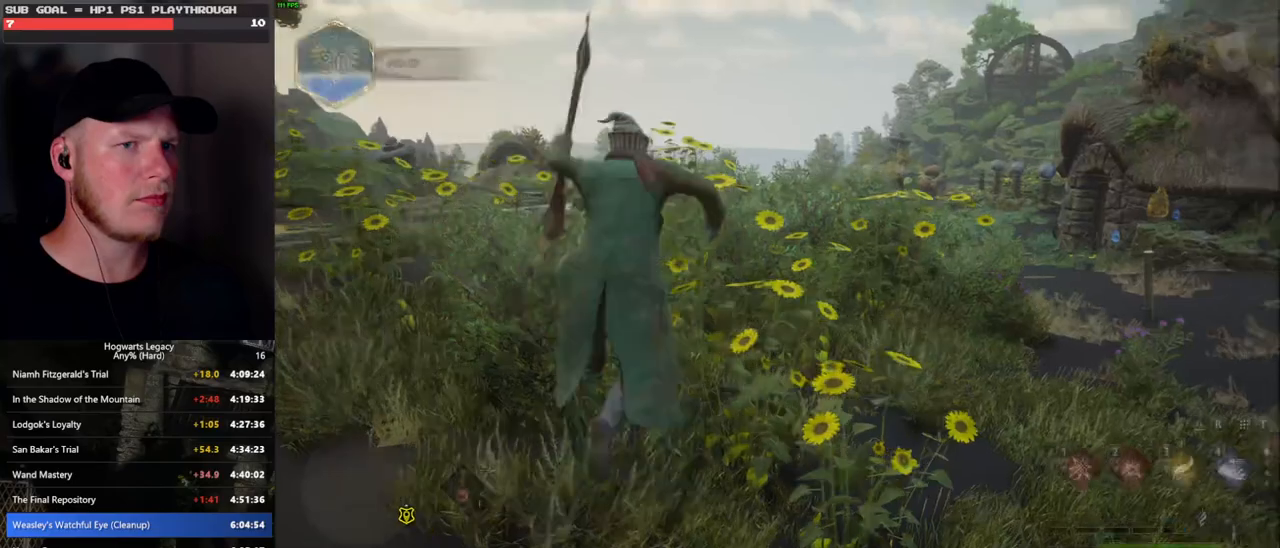
{"keys": ["w"], "mouse": ["left"], "events": [[67, "w", "down"], [467, "mouse_left", "down"]]}
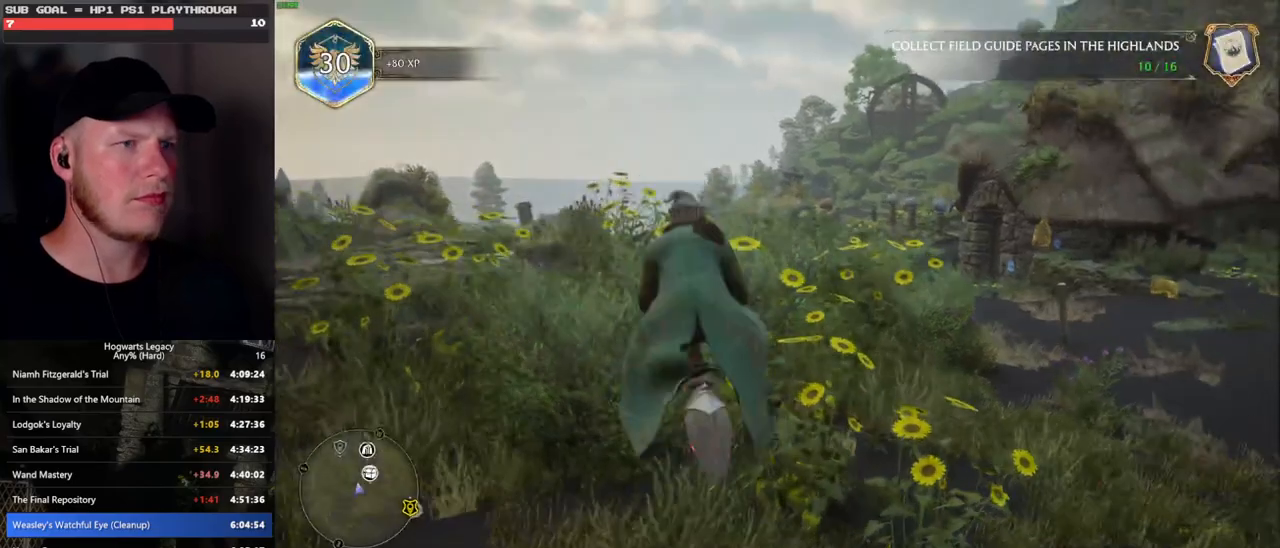
{"keys": ["w"], "mouse": ["left"], "events": []}
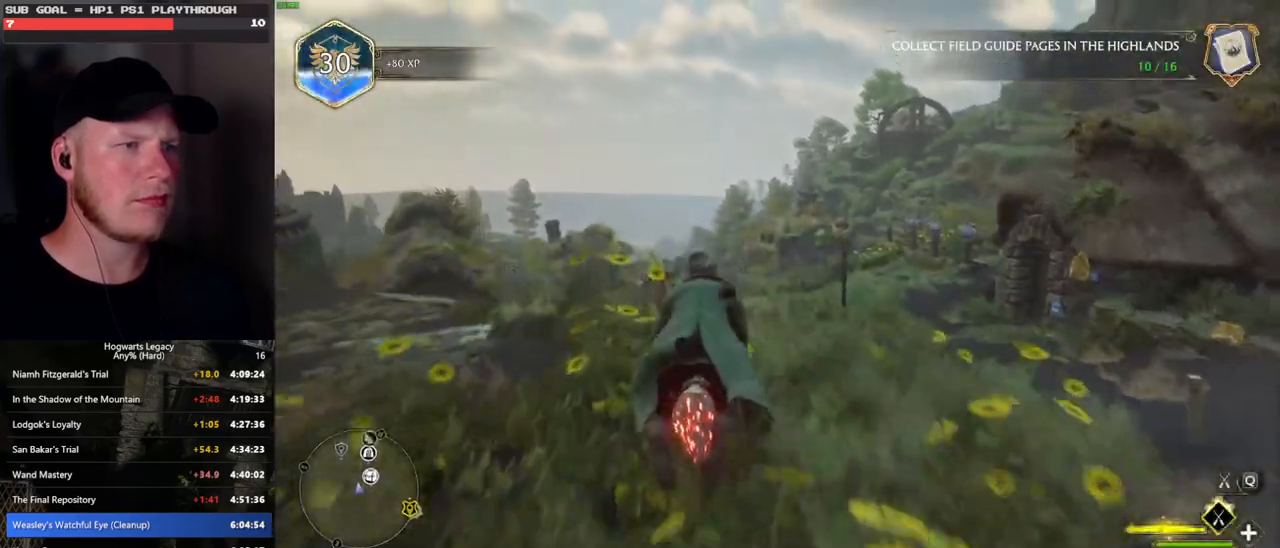
{"keys": ["w"], "mouse": ["left"], "events": [[83, "d", "down"], [233, "d", "up"]]}
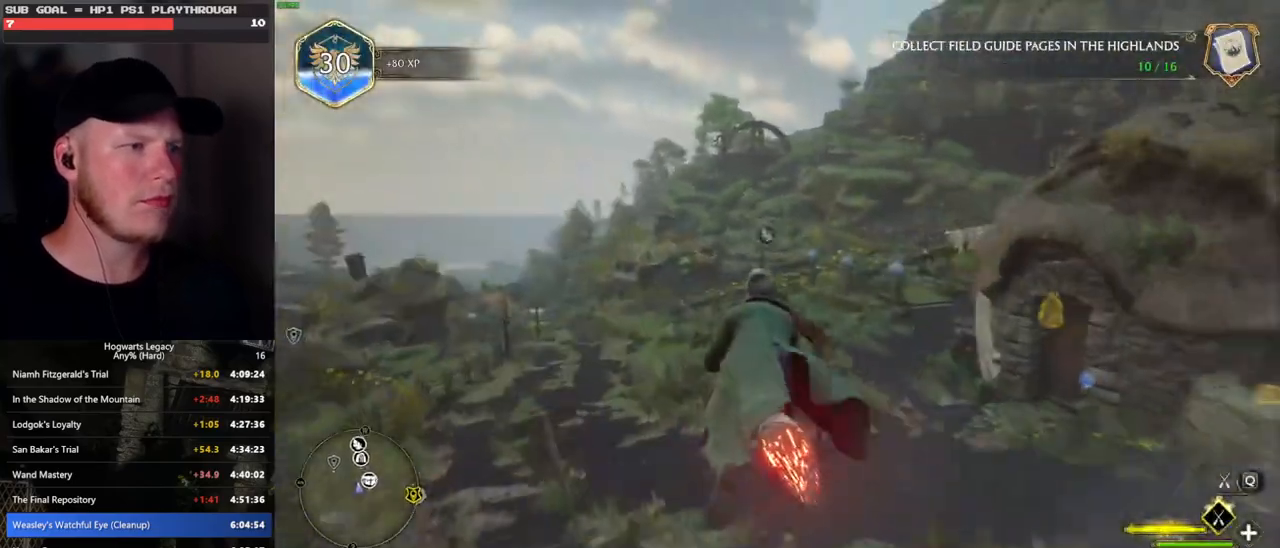
{"keys": ["w"], "mouse": ["left"], "events": [[333, "d", "down"], [467, "d", "up"]]}
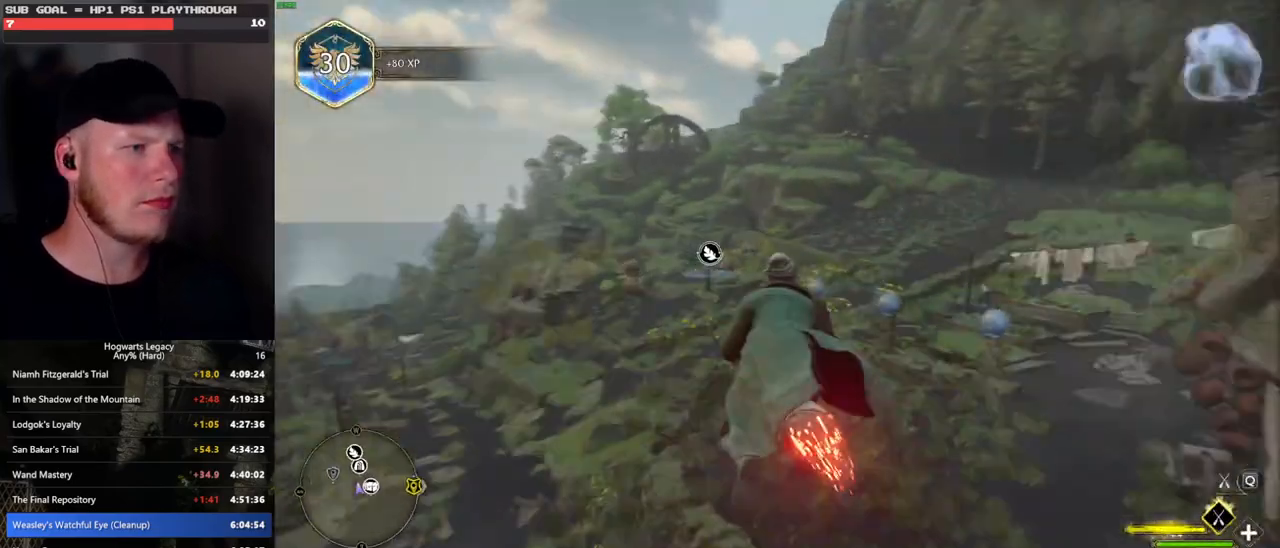
{"keys": ["w"], "mouse": ["left"], "events": []}
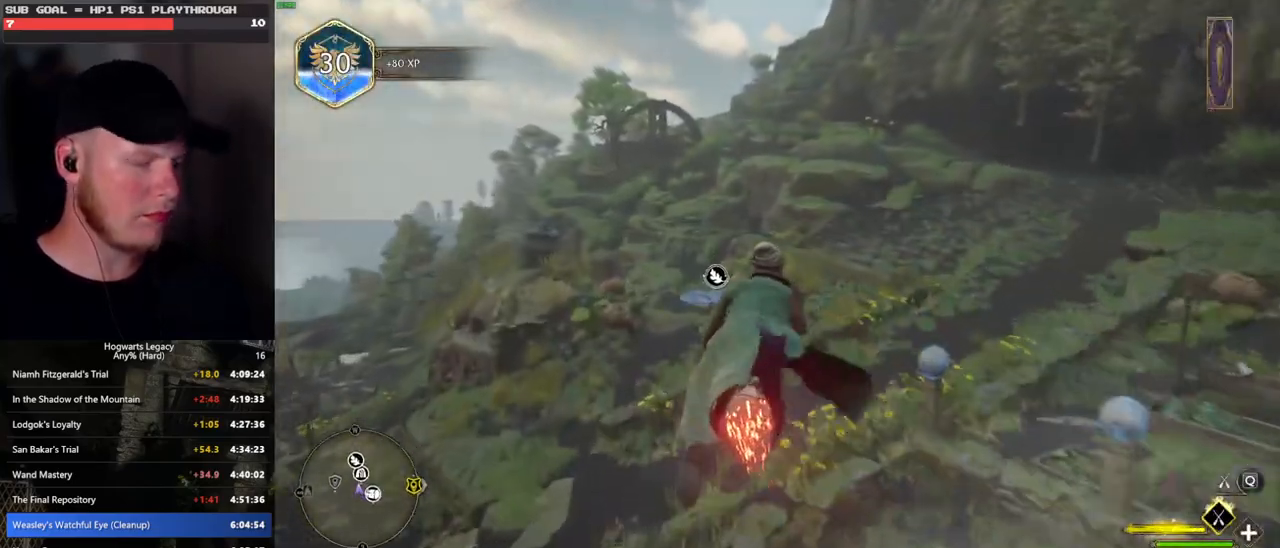
{"keys": ["w"], "mouse": ["left"], "events": []}
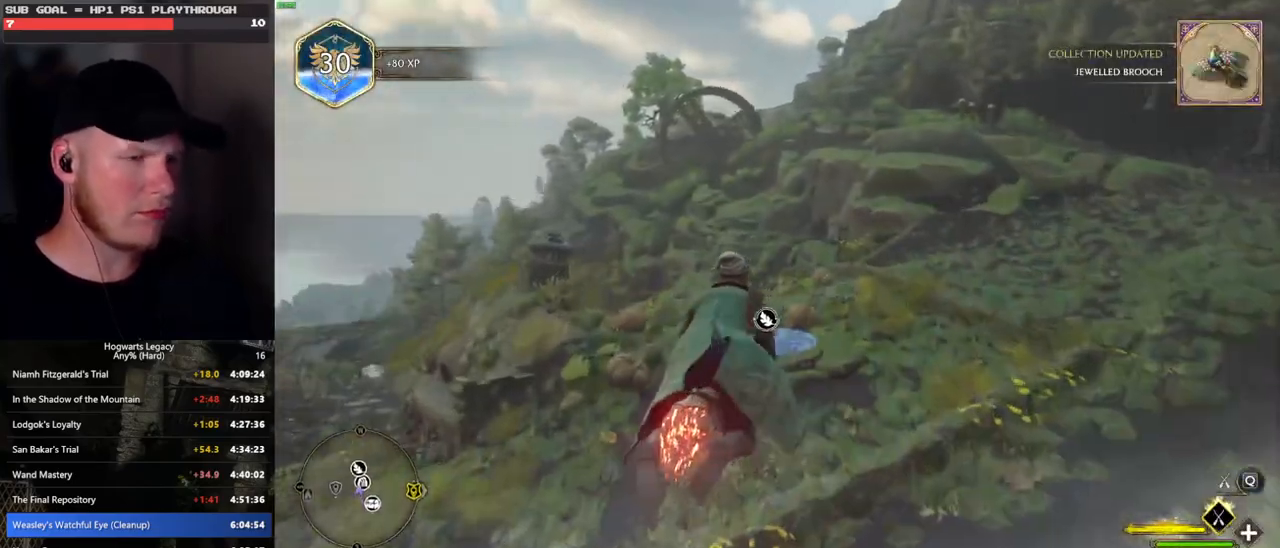
{"keys": ["ctrl_l", "w"], "mouse": ["left"], "events": [[50, "ctrl_l", "down"], [167, "ctrl_l", "up"], [267, "ctrl_l", "down"]]}
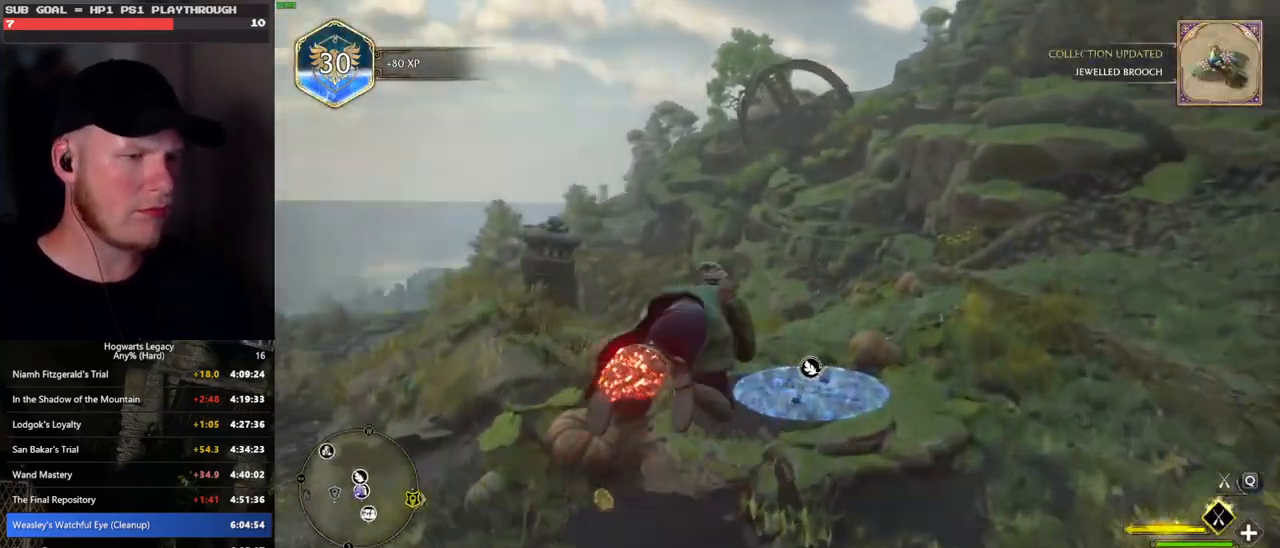
{"keys": ["ctrl_l", "w"], "mouse": ["left"], "events": []}
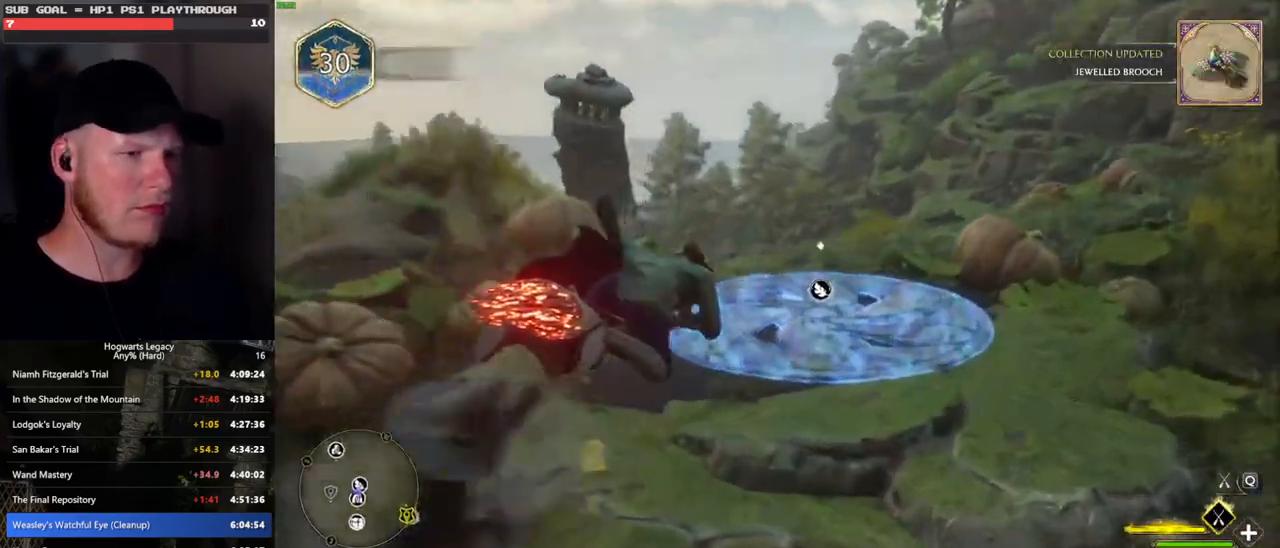
{"keys": ["f", "w"], "mouse": [], "events": [[50, "b", "down"], [67, "mouse_left", "up"], [100, "ctrl_l", "up"], [250, "b", "up"], [250, "f", "down"], [367, "f", "up"], [467, "f", "down"]]}
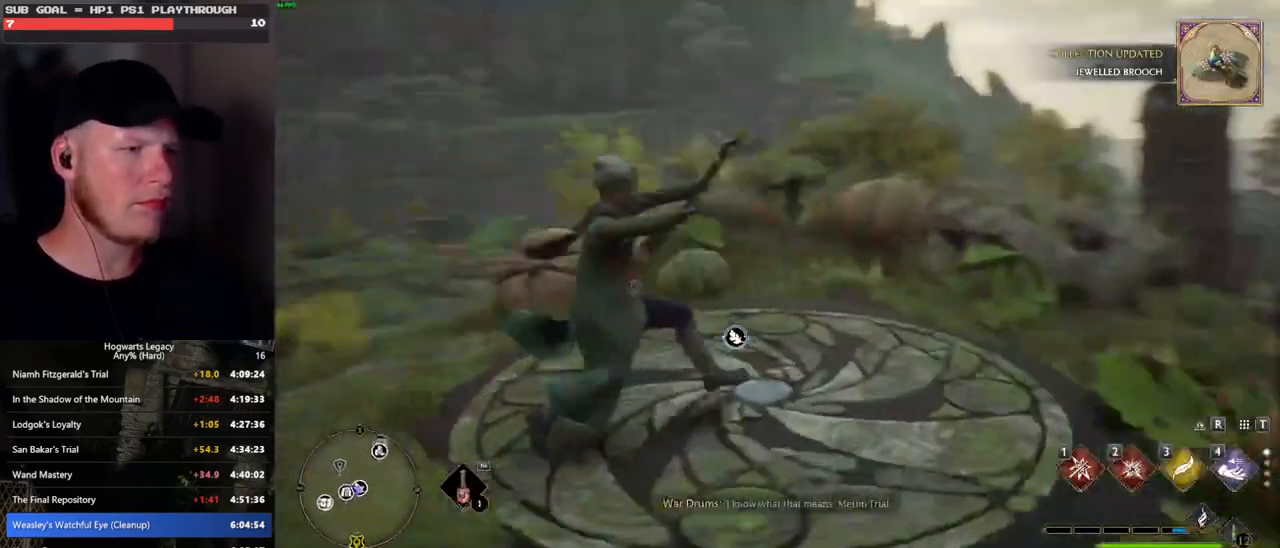
{"keys": [], "mouse": [], "events": [[83, "f", "up"], [150, "w", "up"]]}
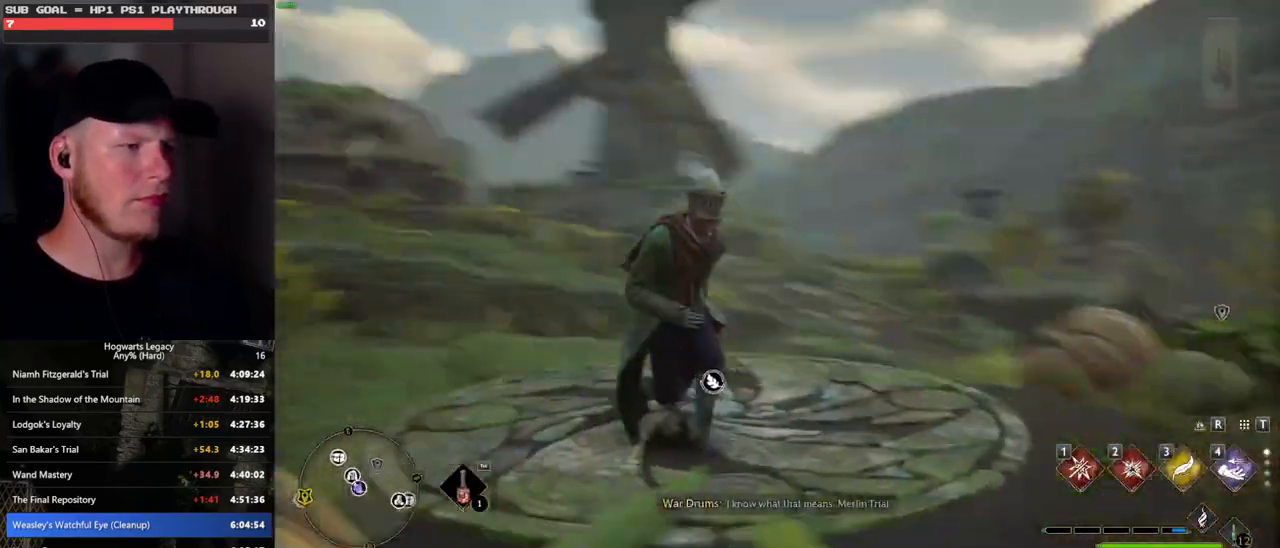
{"keys": [], "mouse": [], "events": []}
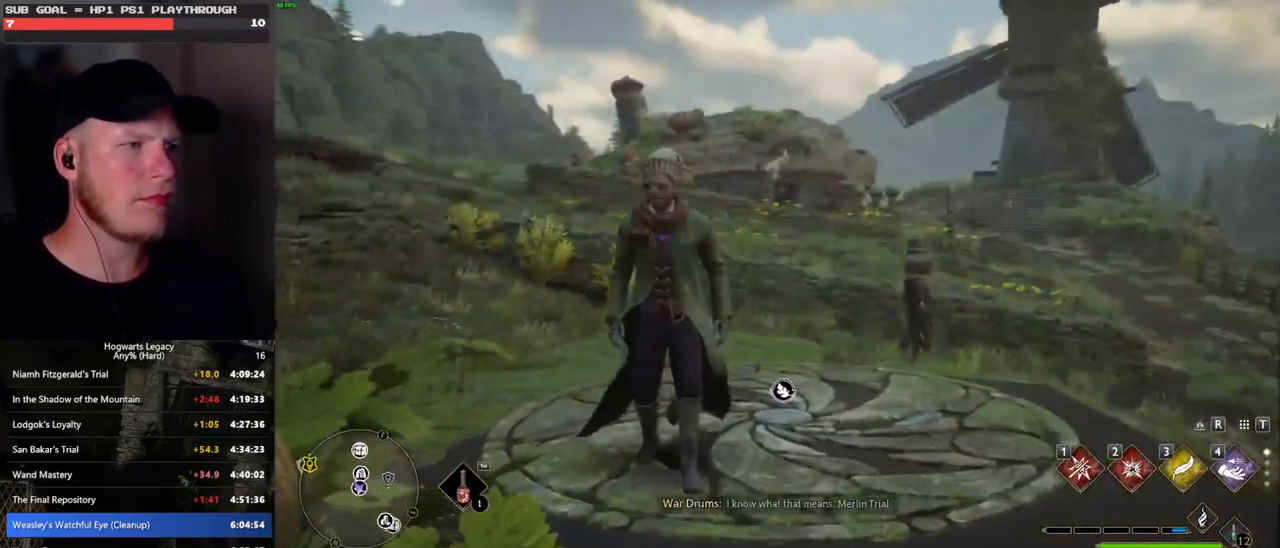
{"keys": [], "mouse": [], "events": [[133, "w", "down"], [500, "w", "up"]]}
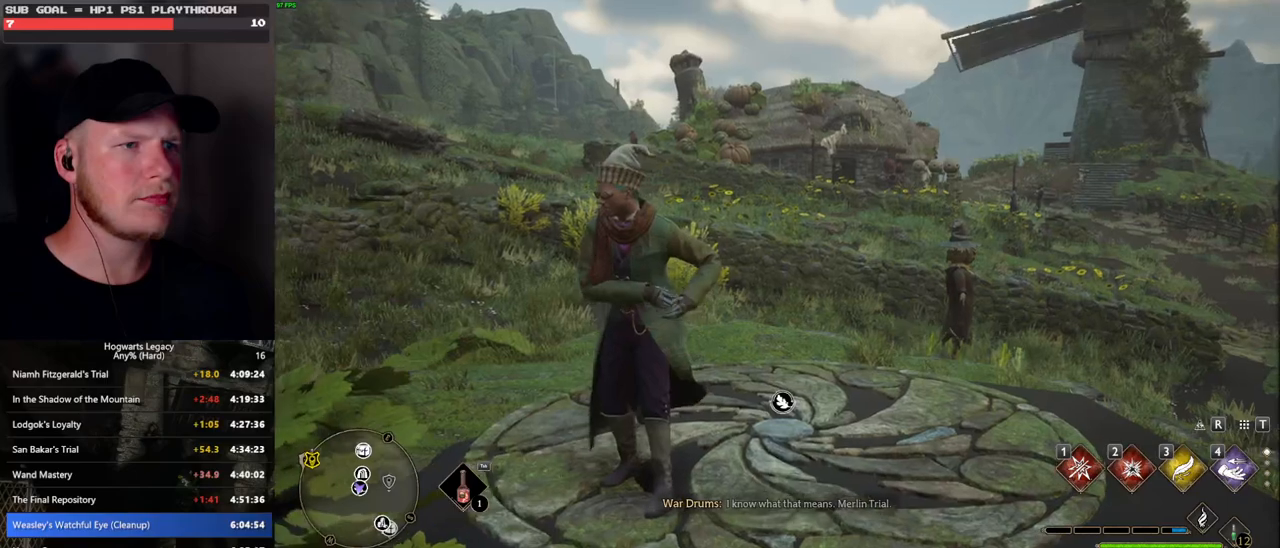
{"keys": ["w"], "mouse": [], "events": [[367, "w", "down"]]}
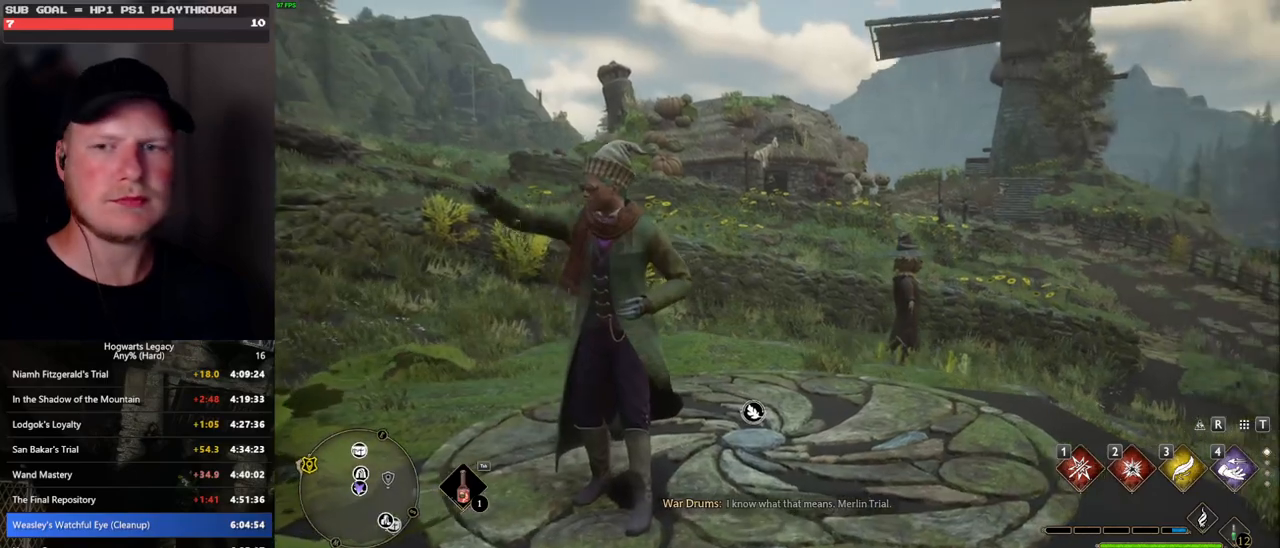
{"keys": ["w"], "mouse": [], "events": []}
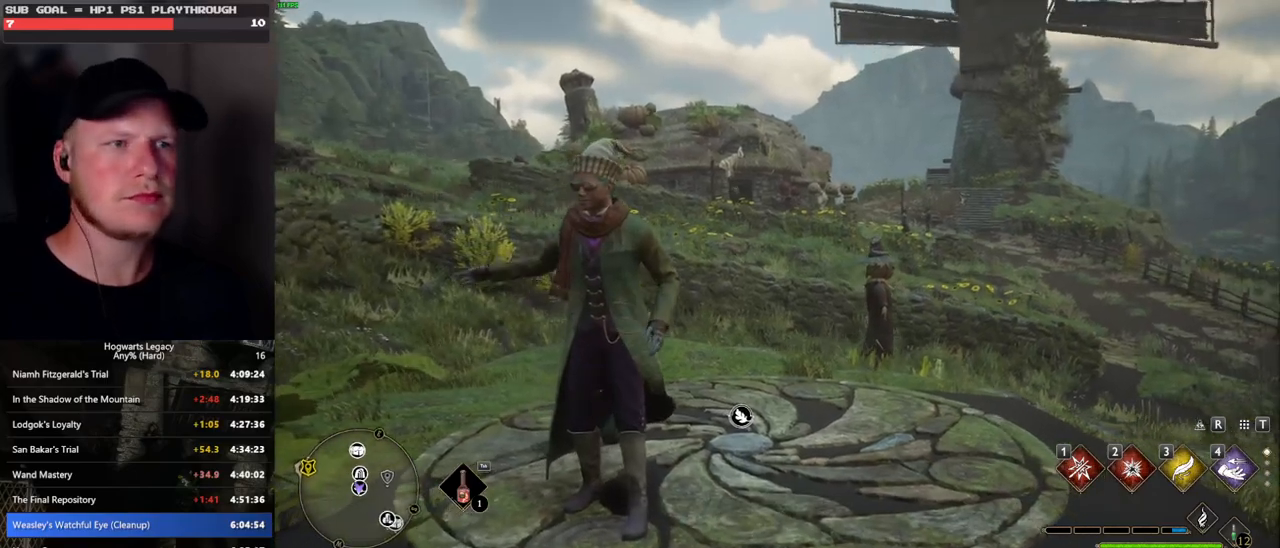
{"keys": ["w"], "mouse": [], "events": []}
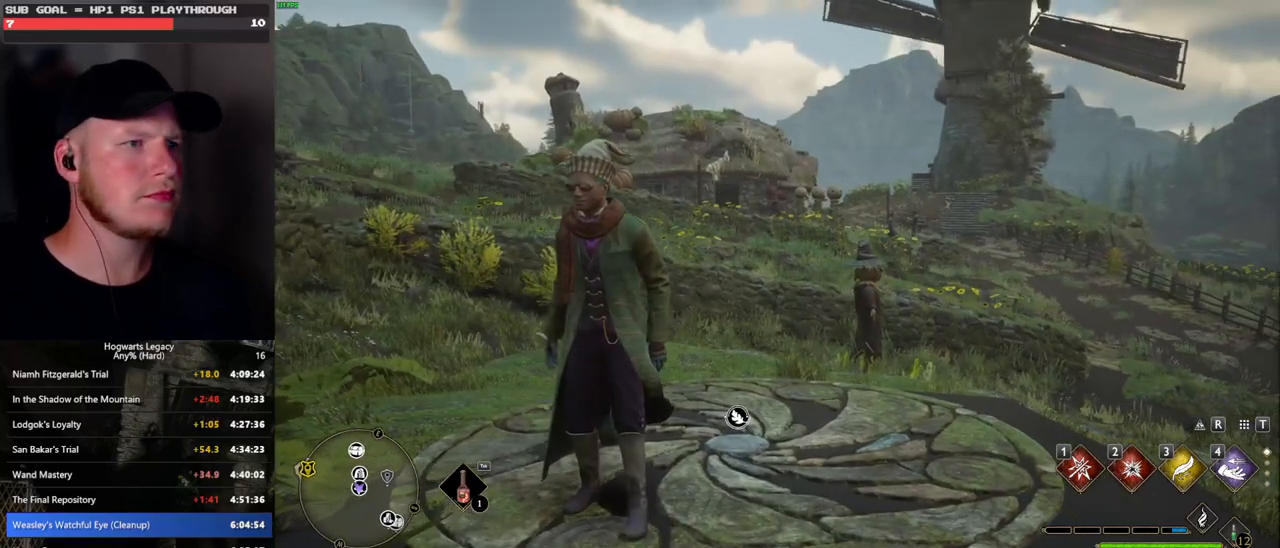
{"keys": ["w"], "mouse": [], "events": []}
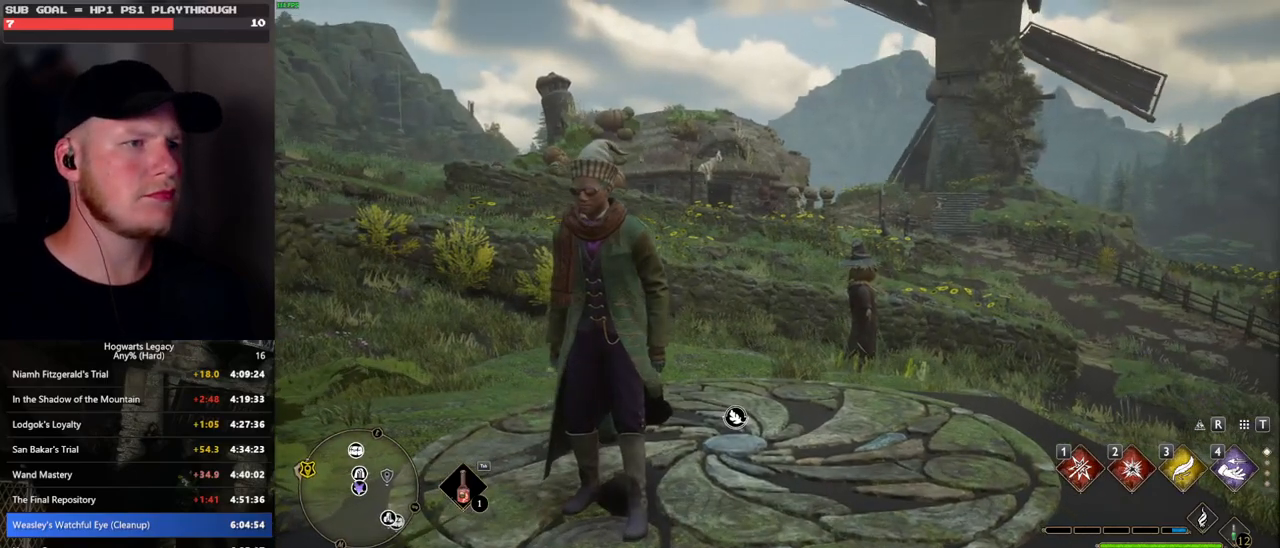
{"keys": ["w"], "mouse": [], "events": []}
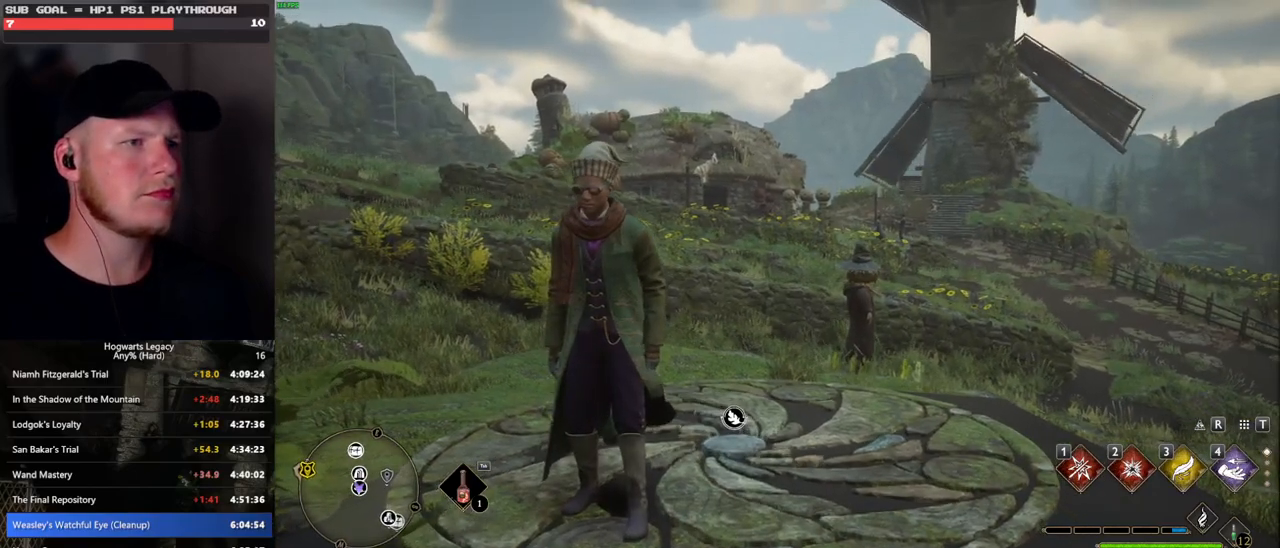
{"keys": ["w"], "mouse": [], "events": []}
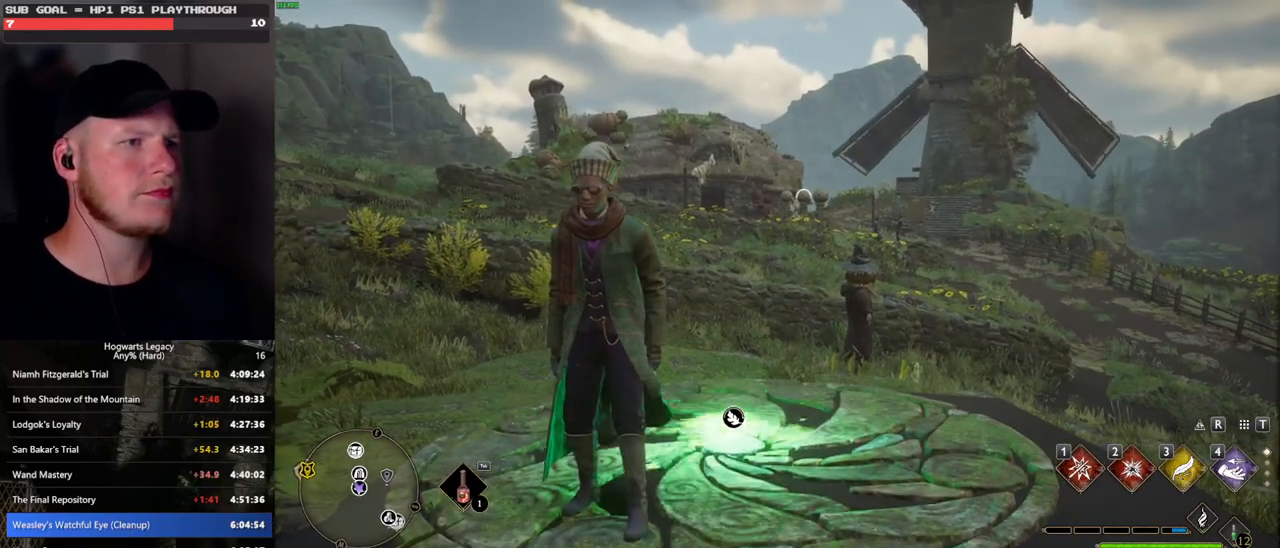
{"keys": ["w"], "mouse": [], "events": [[117, "mouse_left", "down"], [233, "mouse_left", "up"]]}
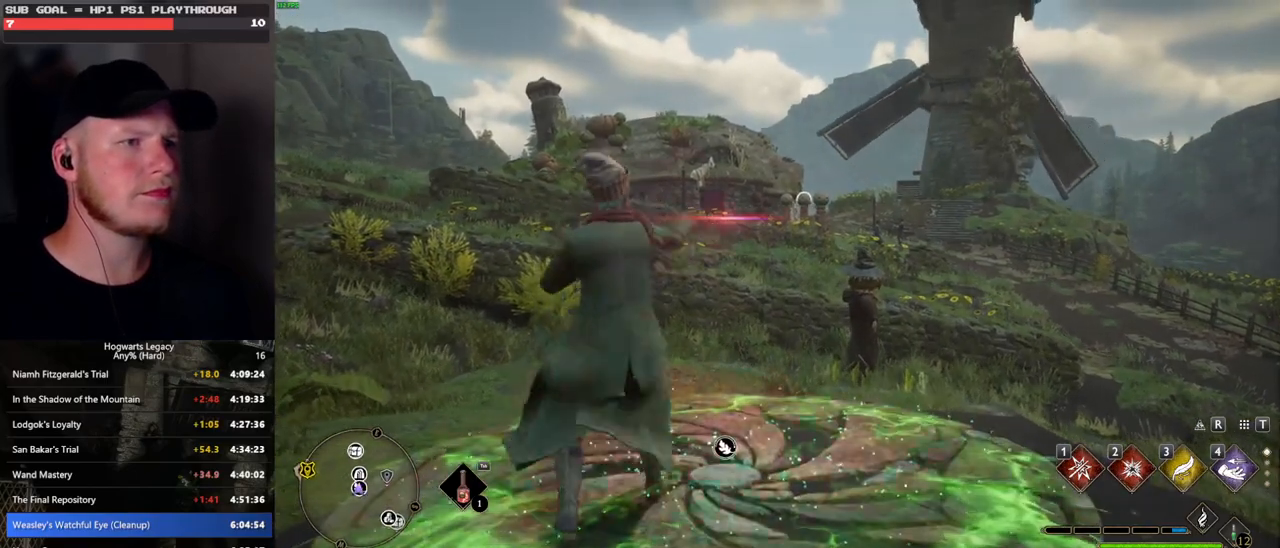
{"keys": ["w"], "mouse": [], "events": [[117, "mouse_left", "down"], [233, "mouse_left", "up"]]}
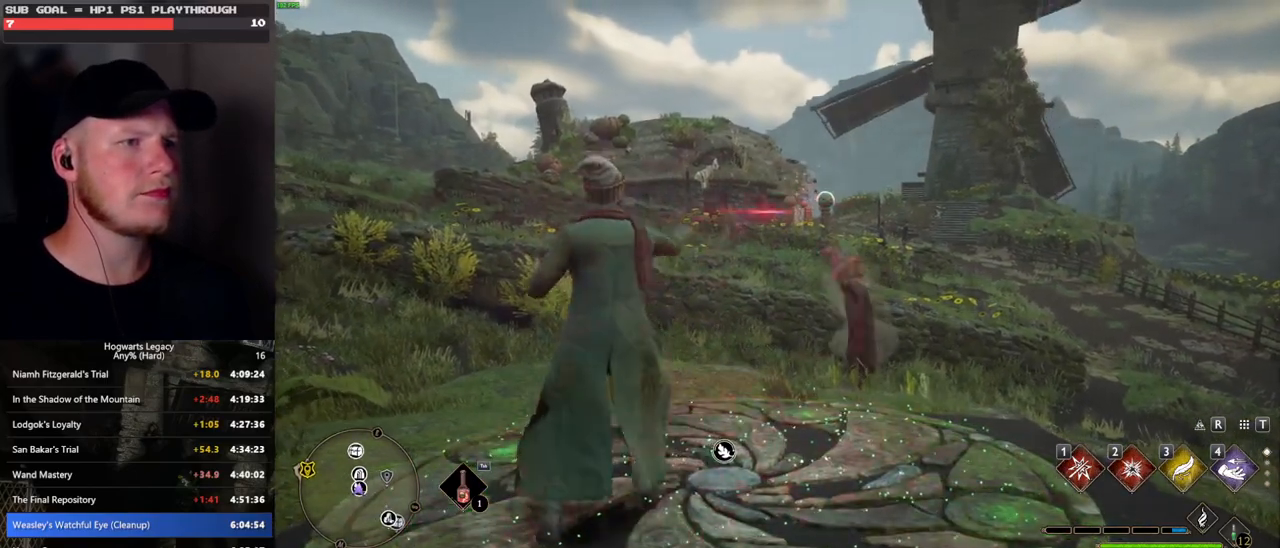
{"keys": ["w"], "mouse": [], "events": [[50, "mouse_left", "down"], [150, "mouse_left", "up"]]}
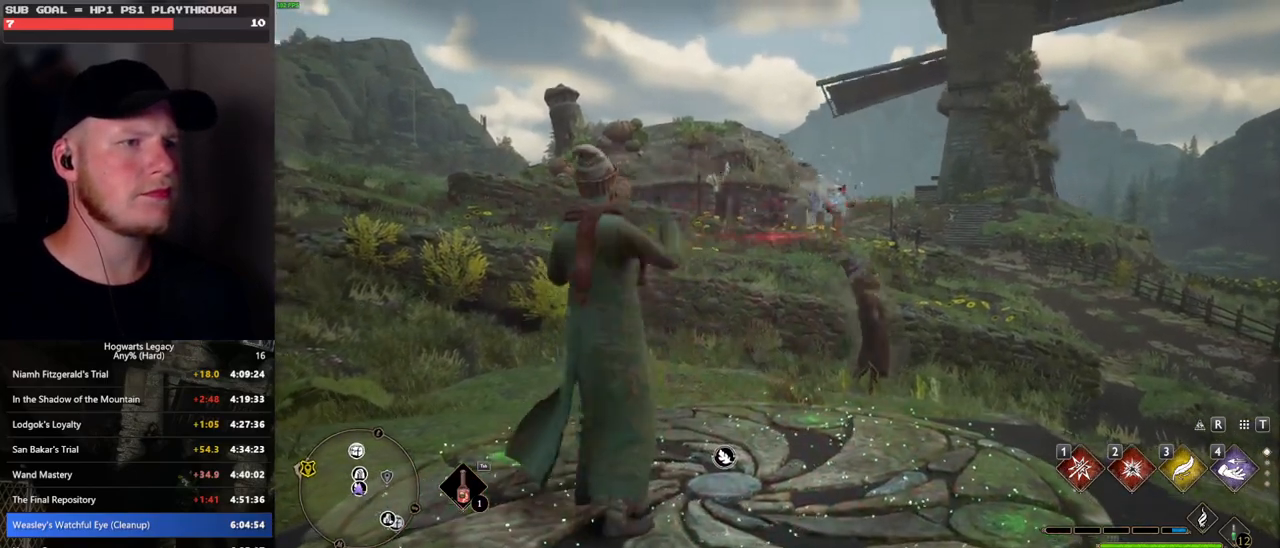
{"keys": ["w"], "mouse": [], "events": [[233, "space", "down"], [483, "space", "up"]]}
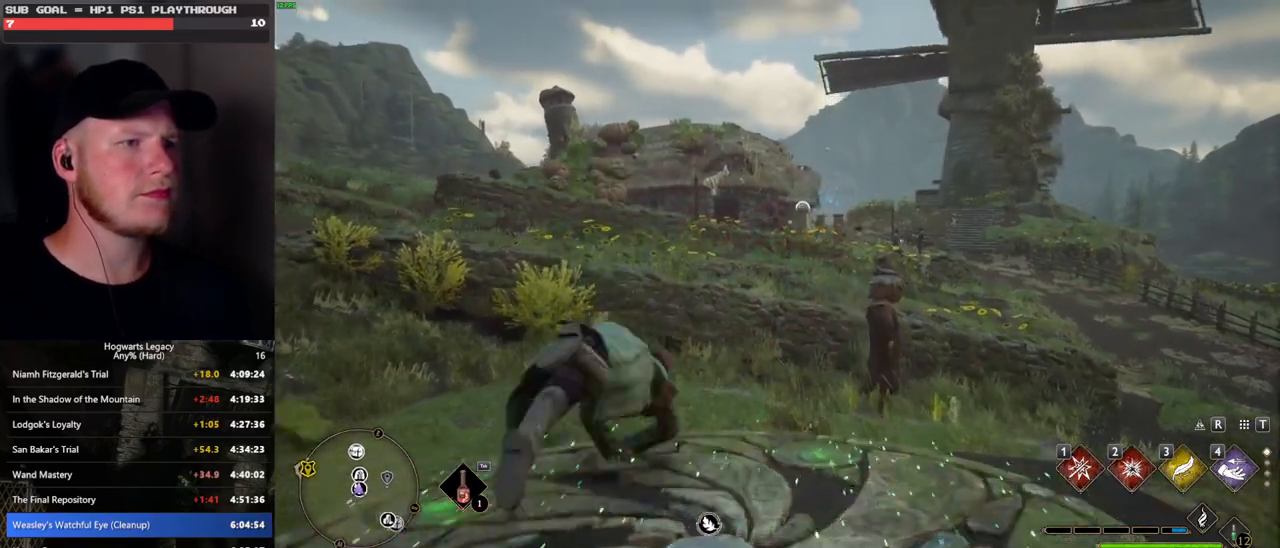
{"keys": ["s"], "mouse": [], "events": [[217, "w", "up"], [250, "mouse_left", "down"], [383, "mouse_left", "up"], [500, "s", "down"]]}
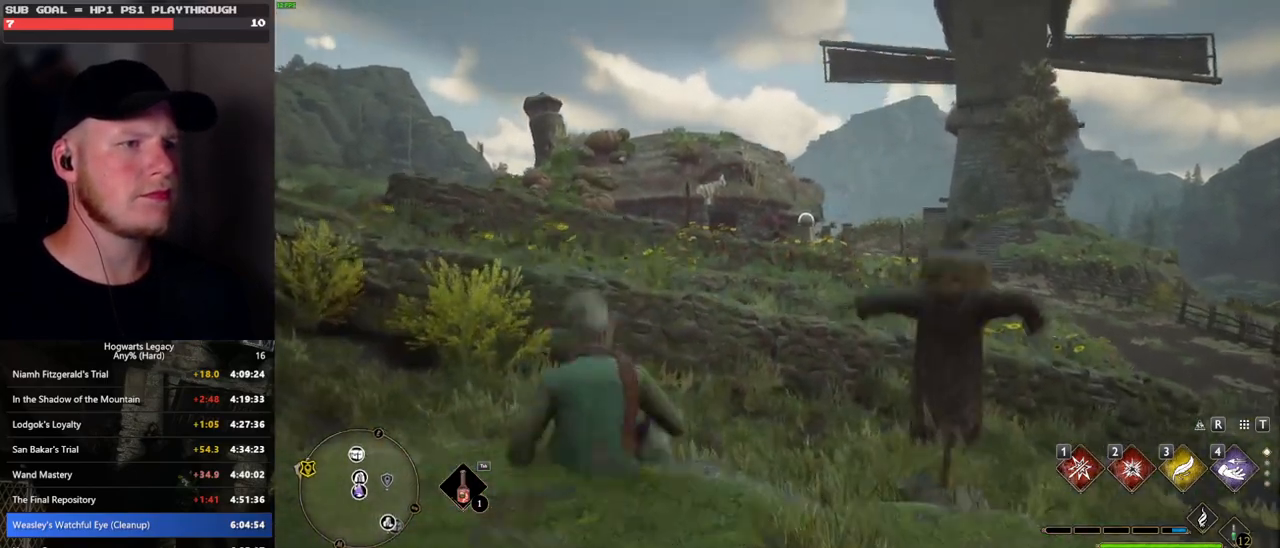
{"keys": ["a", "w"], "mouse": [], "events": [[67, "mouse_left", "down"], [167, "mouse_left", "up"], [267, "a", "down"], [350, "s", "up"], [467, "w", "down"]]}
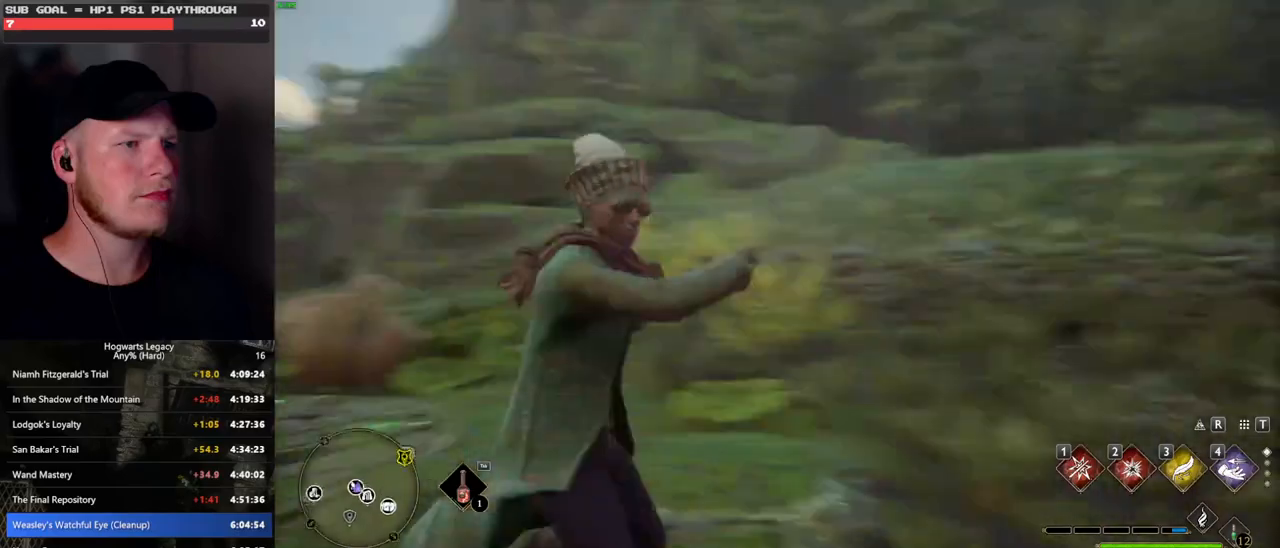
{"keys": ["a", "space", "w"], "mouse": [], "events": [[383, "space", "down"]]}
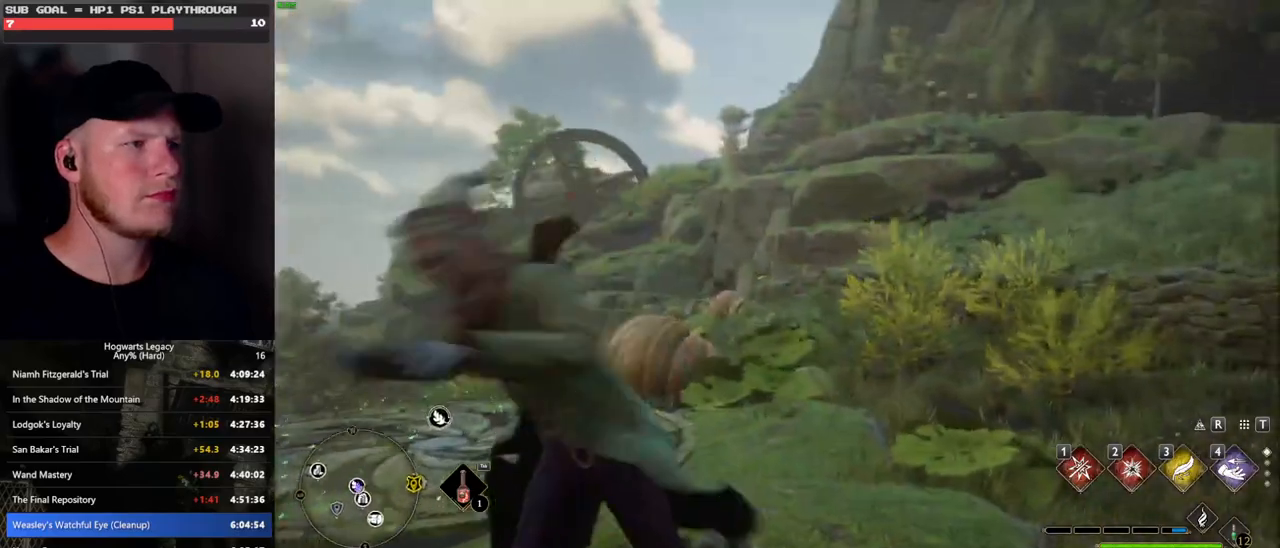
{"keys": ["w"], "mouse": [], "events": [[200, "space", "up"], [383, "a", "up"]]}
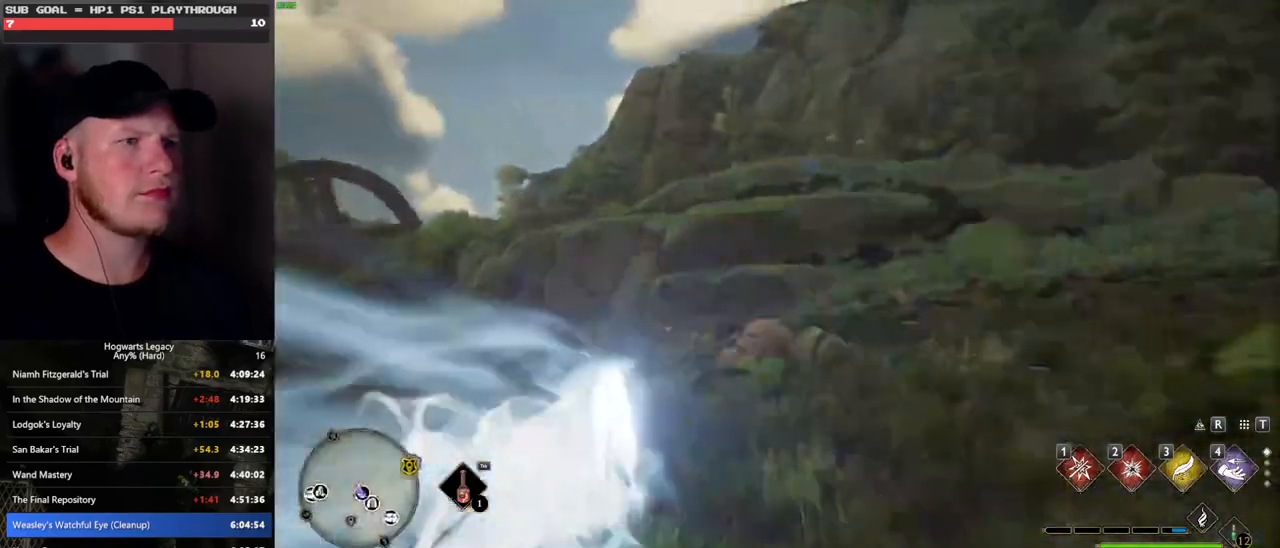
{"keys": ["d", "w"], "mouse": [], "events": [[50, "d", "down"]]}
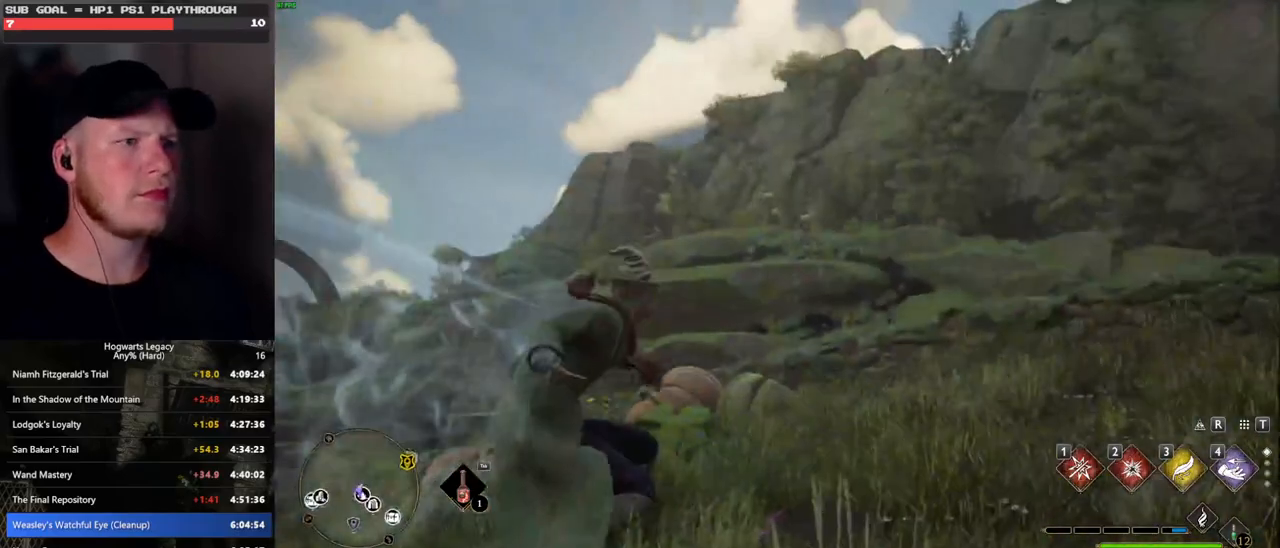
{"keys": ["w"], "mouse": ["left"], "events": [[317, "d", "up"], [467, "mouse_left", "down"]]}